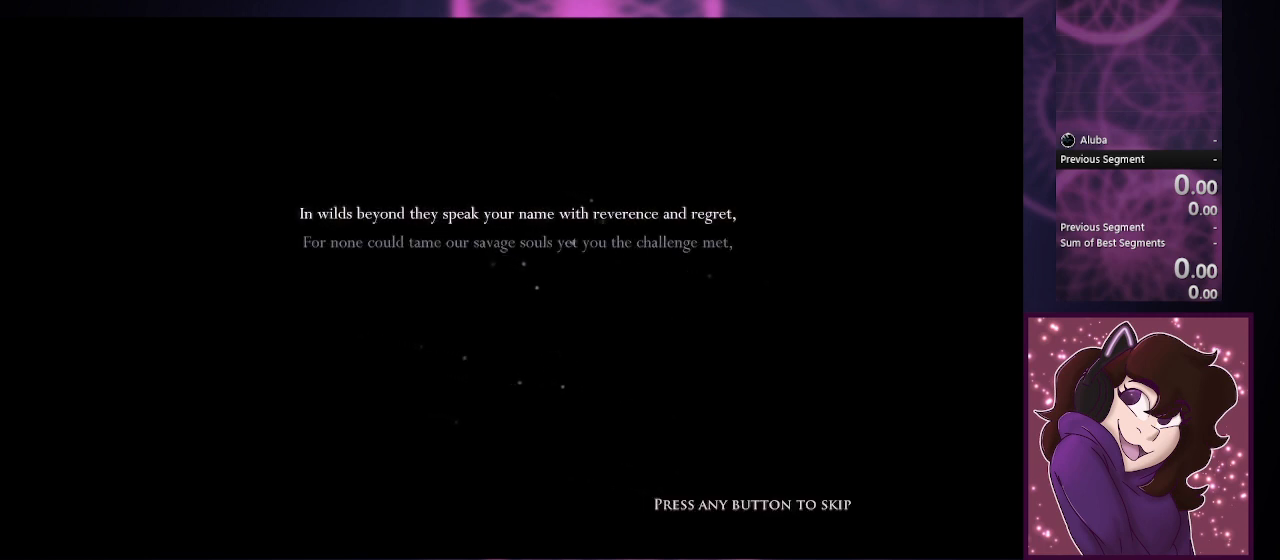
Gameplay with a controller (PlayStation layout); each line is a JSON object with the inputs held at the frame after it. "button_events" lists button changes between this image and that frame as [ms after this image, input, new state], when the widget could be followed in between (sticks are given only as held states).
{"buttons": ["CROSS"], "left_stick": "center", "right_stick": "center", "button_events": [[100, "CROSS", "down"], [167, "CROSS", "up"], [267, "CROSS", "down"], [367, "CROSS", "up"], [467, "CROSS", "down"]]}
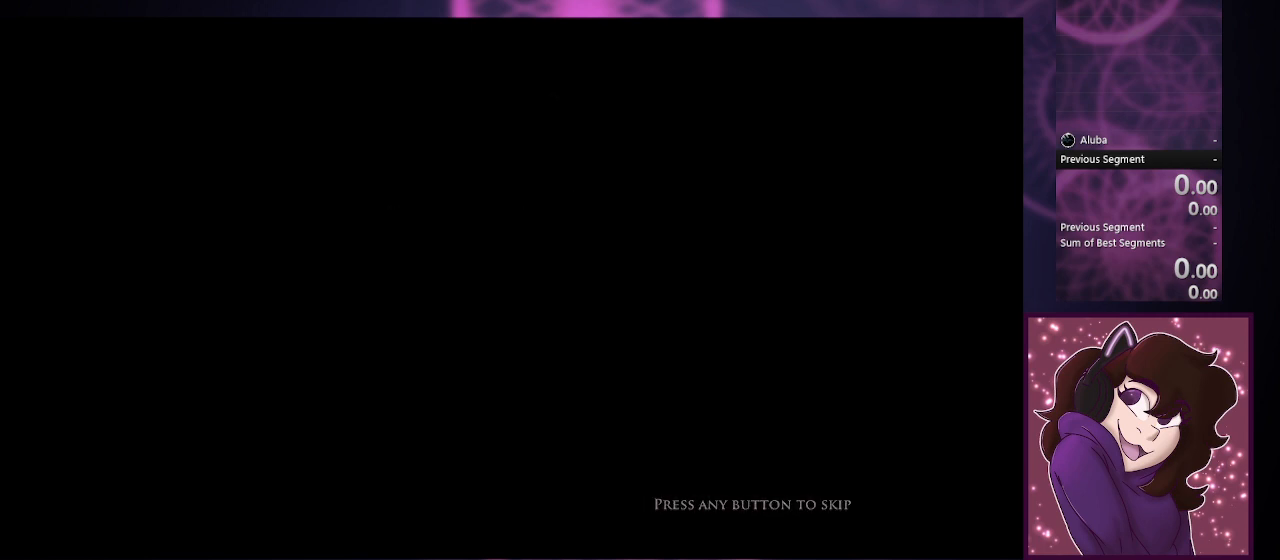
{"buttons": [], "left_stick": "center", "right_stick": "center", "button_events": [[100, "CROSS", "up"]]}
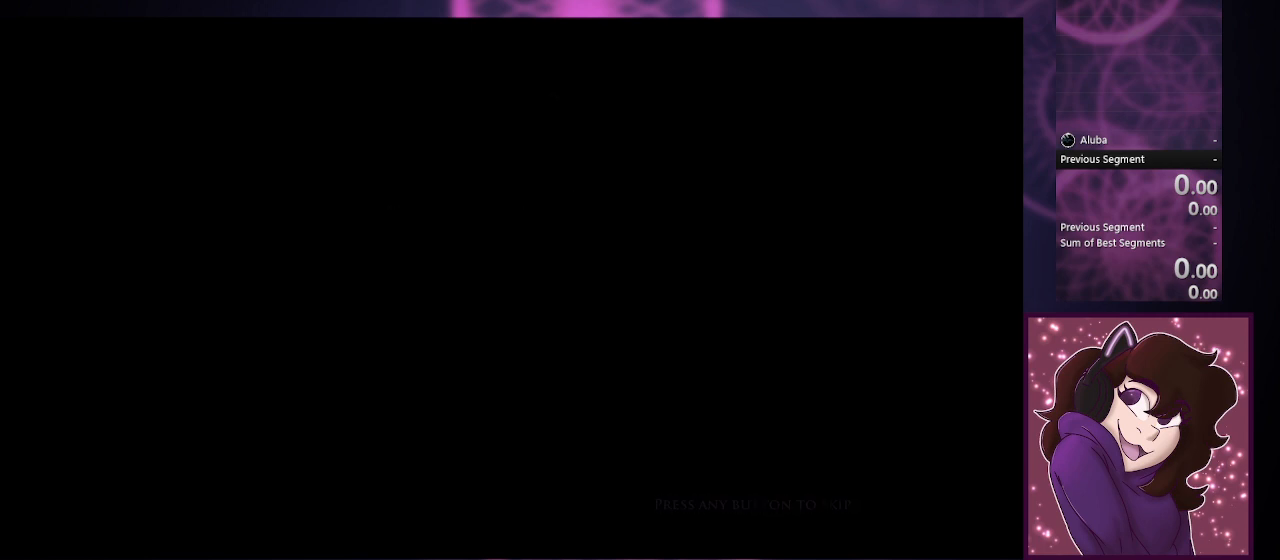
{"buttons": [], "left_stick": "center", "right_stick": "center", "button_events": []}
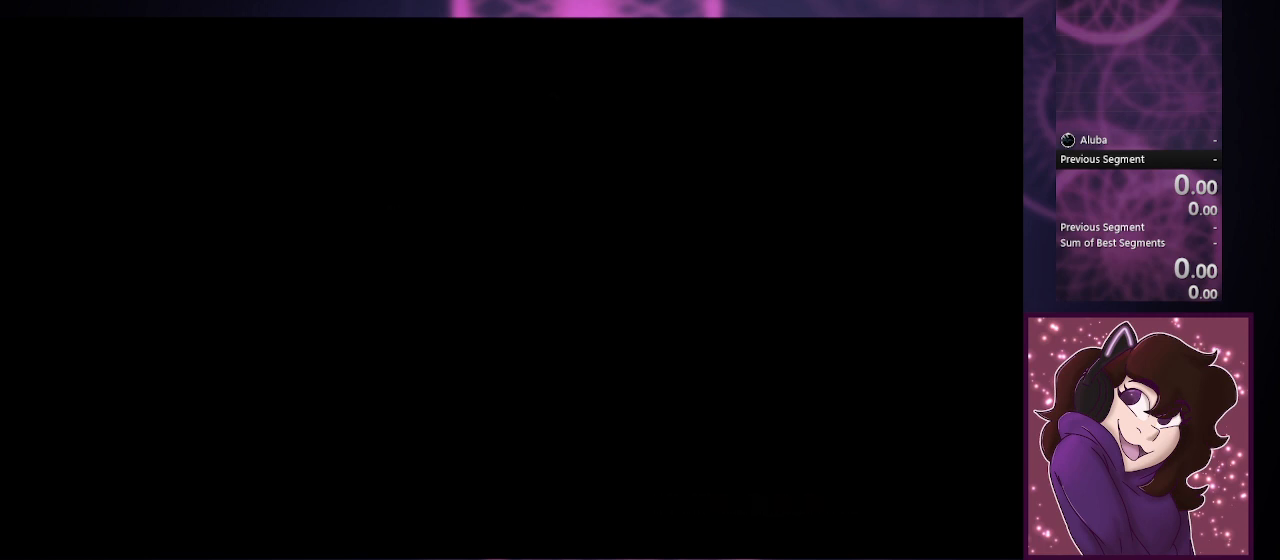
{"buttons": [], "left_stick": "center", "right_stick": "center", "button_events": []}
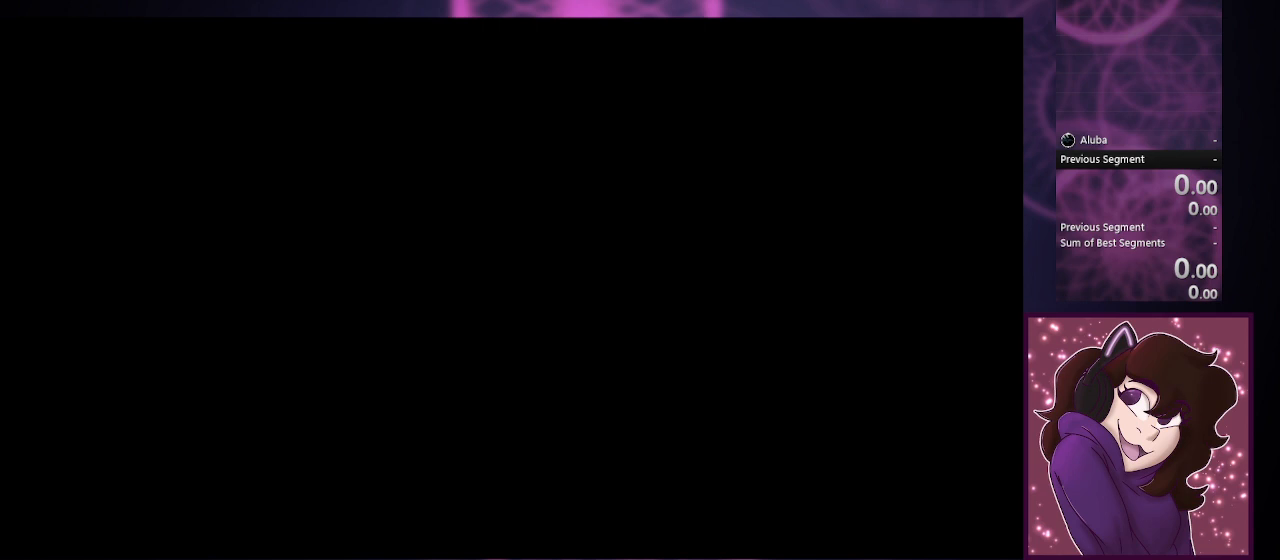
{"buttons": [], "left_stick": "center", "right_stick": "center", "button_events": []}
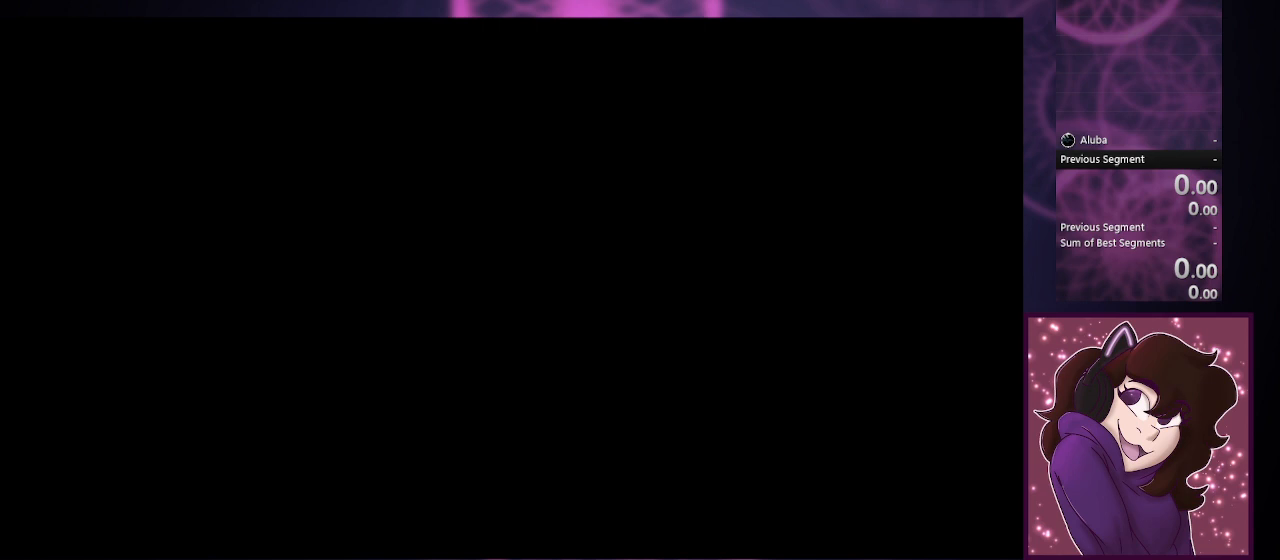
{"buttons": [], "left_stick": "center", "right_stick": "center", "button_events": []}
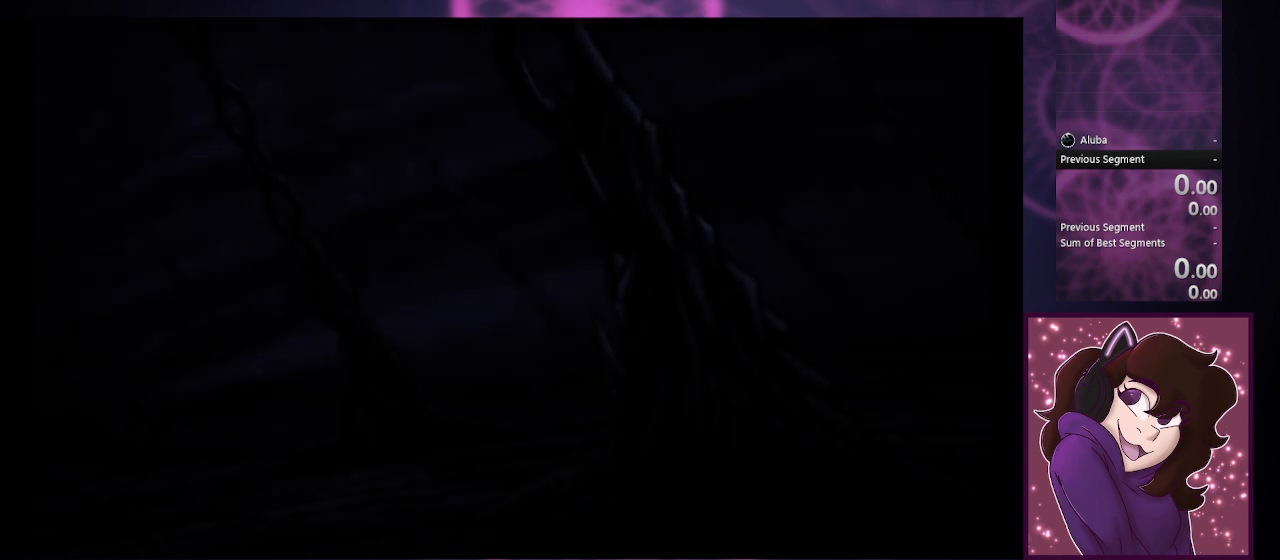
{"buttons": [], "left_stick": "center", "right_stick": "center", "button_events": []}
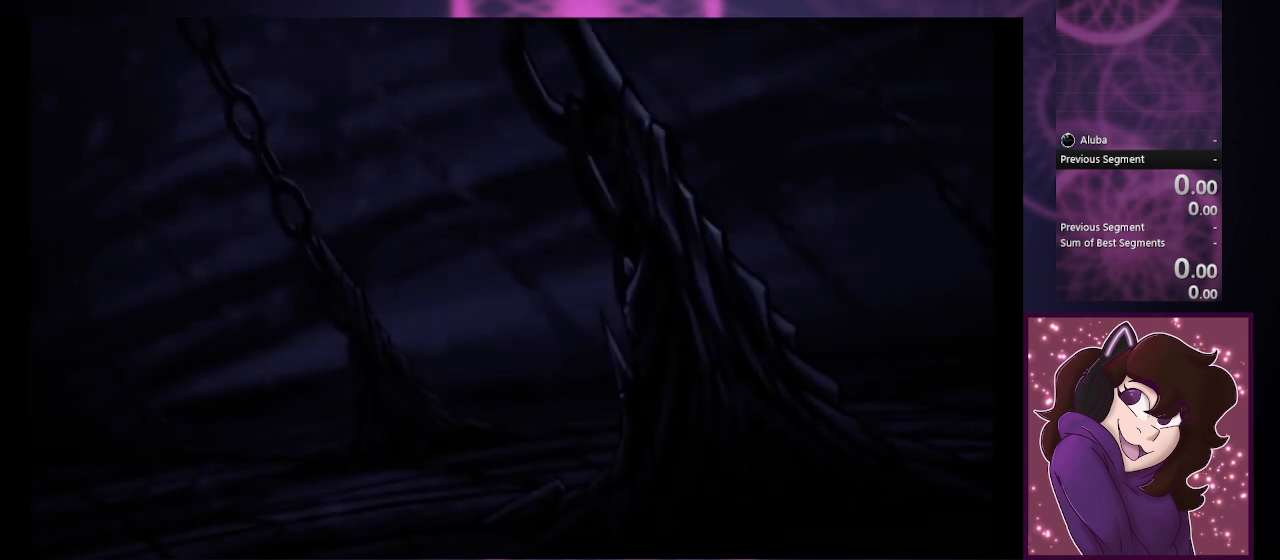
{"buttons": [], "left_stick": "center", "right_stick": "center", "button_events": []}
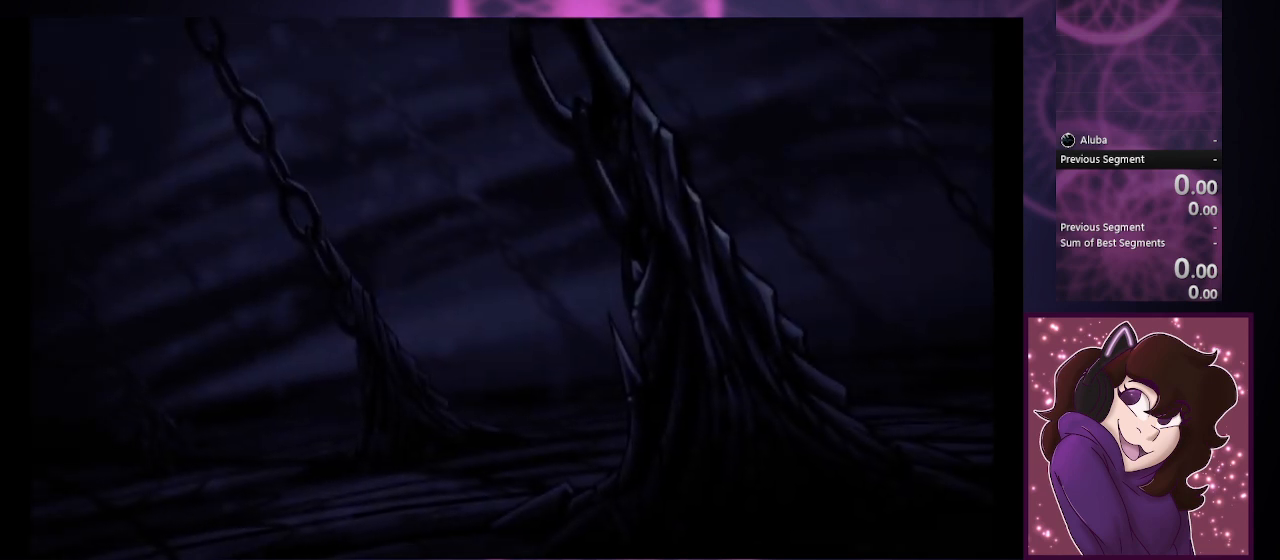
{"buttons": ["CROSS"], "left_stick": "center", "right_stick": "center", "button_events": [[100, "CROSS", "down"], [200, "CROSS", "up"], [300, "CROSS", "down"], [400, "CROSS", "up"], [500, "CROSS", "down"]]}
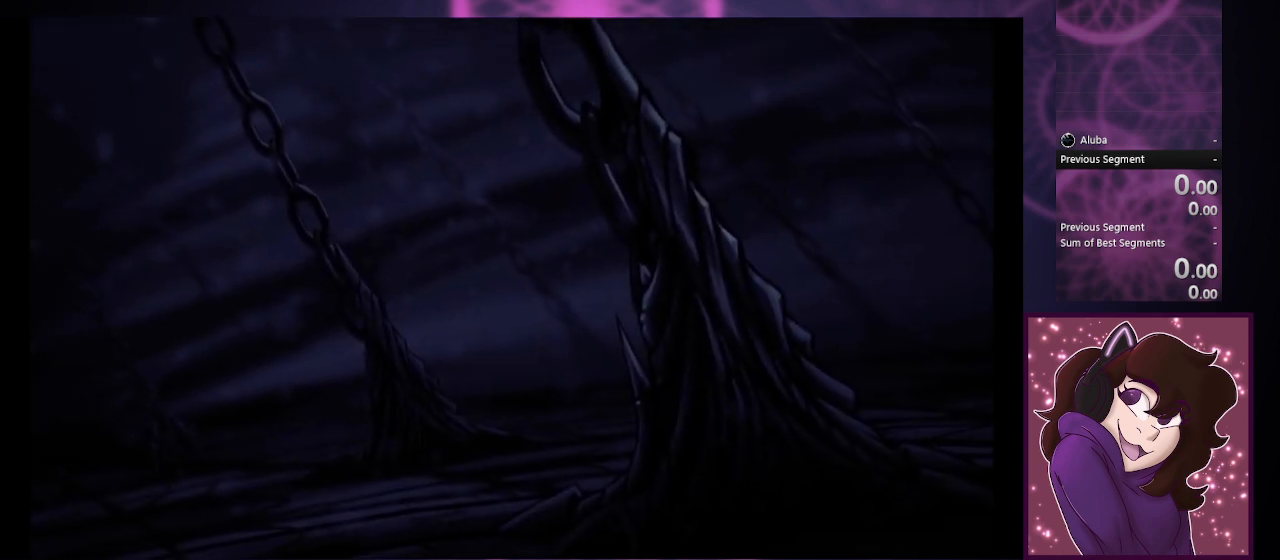
{"buttons": [], "left_stick": "center", "right_stick": "center", "button_events": [[67, "CROSS", "up"], [167, "CROSS", "down"], [267, "CROSS", "up"], [367, "CROSS", "down"], [467, "CROSS", "up"]]}
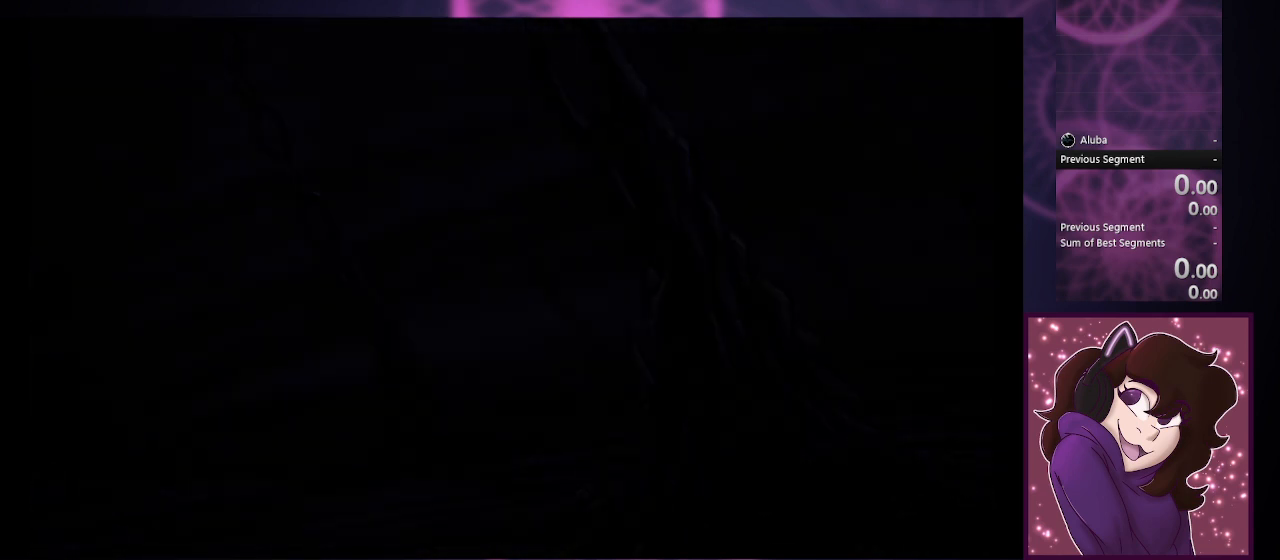
{"buttons": ["CROSS"], "left_stick": "center", "right_stick": "center", "button_events": [[67, "CROSS", "down"], [133, "CROSS", "up"], [267, "CROSS", "down"], [367, "CROSS", "up"], [433, "CROSS", "down"]]}
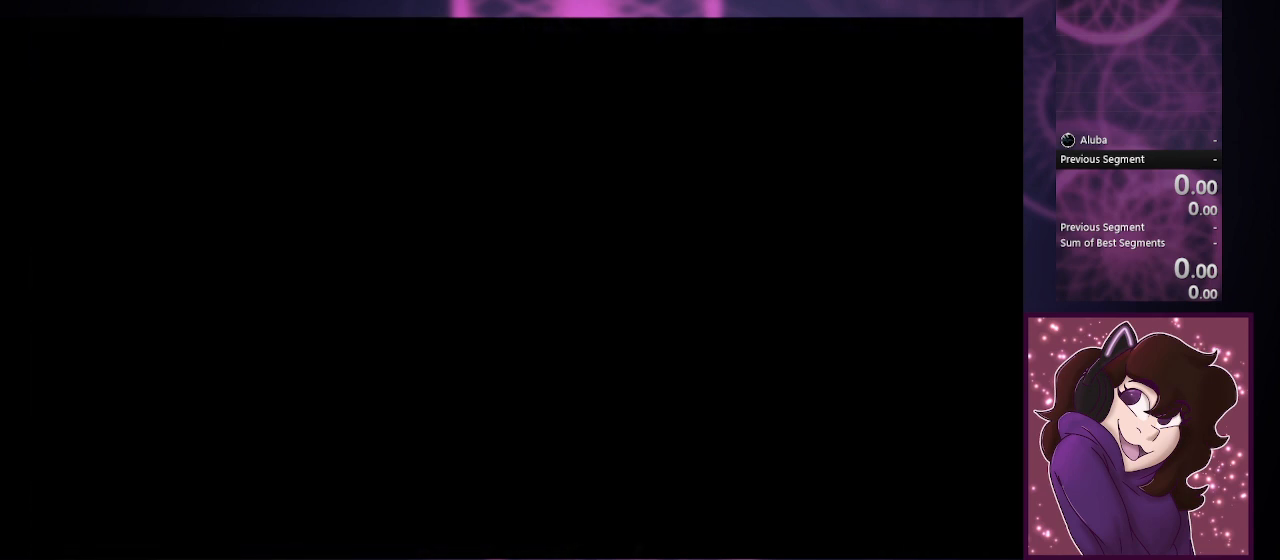
{"buttons": ["CROSS"], "left_stick": "center", "right_stick": "center", "button_events": [[67, "CROSS", "up"], [133, "CROSS", "down"], [233, "CROSS", "up"], [333, "CROSS", "down"], [433, "CROSS", "up"], [500, "CROSS", "down"]]}
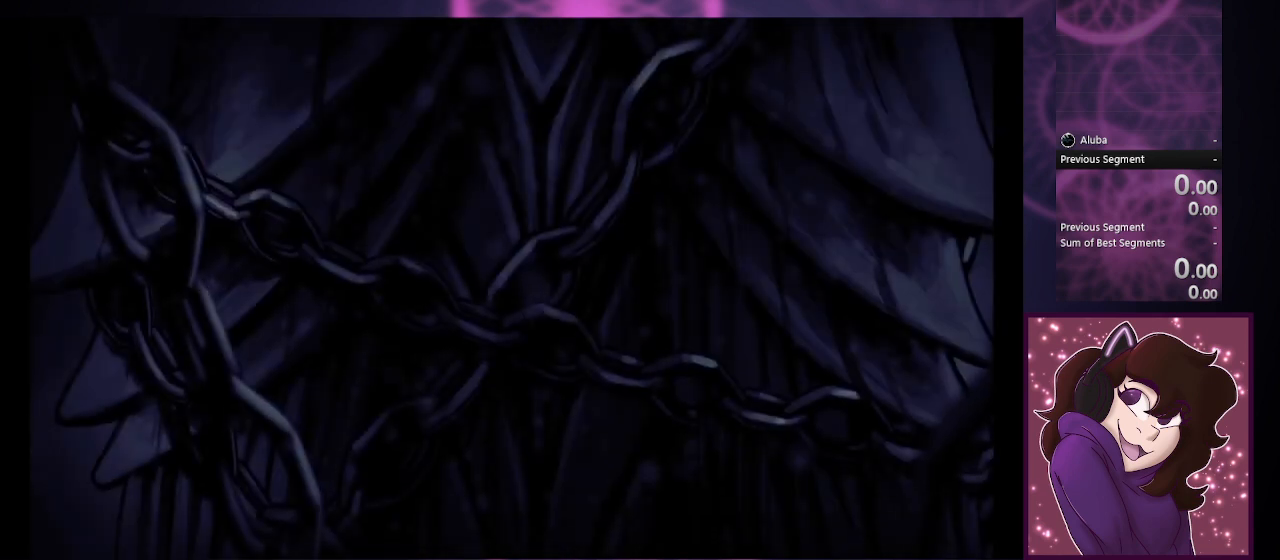
{"buttons": [], "left_stick": "center", "right_stick": "center", "button_events": [[100, "CROSS", "up"], [200, "CROSS", "down"], [267, "CROSS", "up"], [367, "CROSS", "down"], [467, "CROSS", "up"]]}
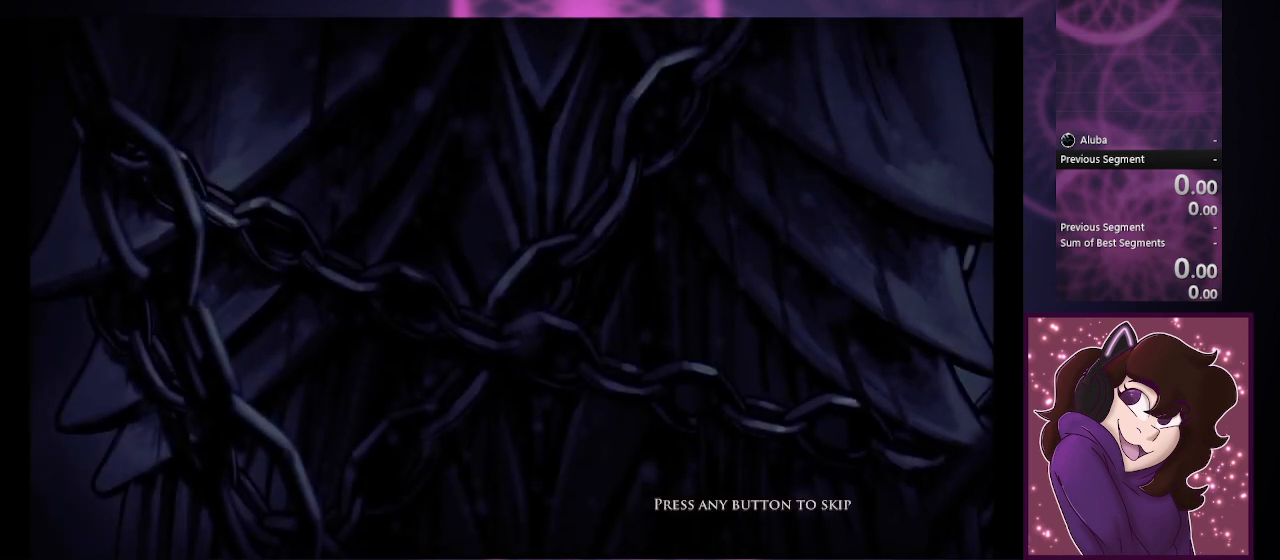
{"buttons": [], "left_stick": "center", "right_stick": "center", "button_events": [[67, "CROSS", "down"], [100, "CIRCLE", "down"], [233, "CIRCLE", "up"], [267, "CROSS", "up"], [333, "CROSS", "down"], [367, "CIRCLE", "down"], [467, "CIRCLE", "up"], [467, "CROSS", "up"]]}
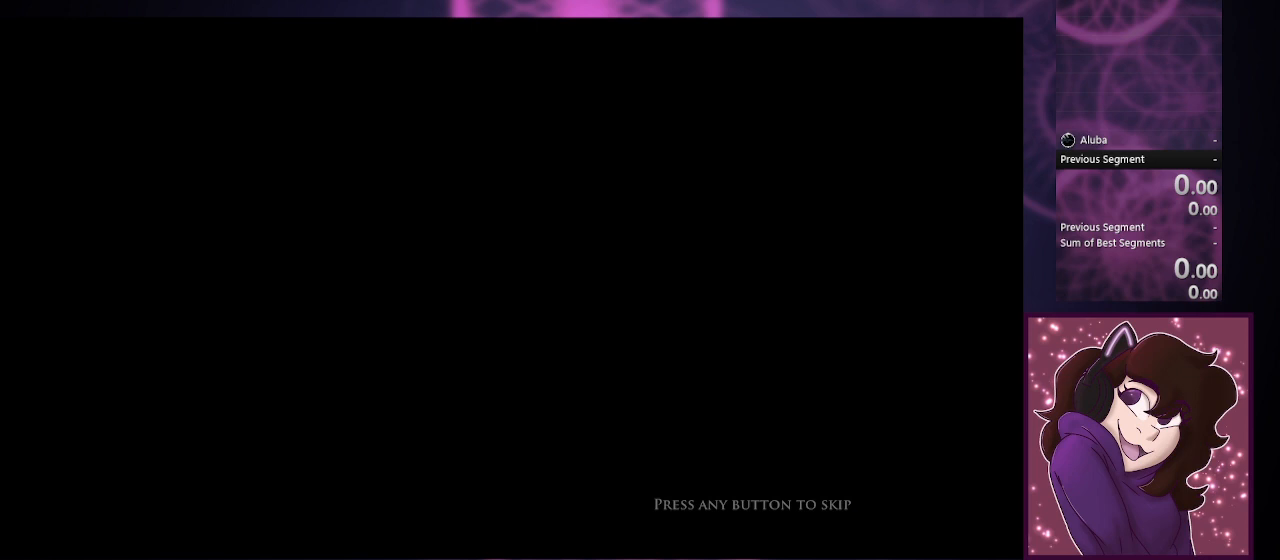
{"buttons": ["CROSS"], "left_stick": "center", "right_stick": "center", "button_events": [[67, "CROSS", "down"], [100, "CIRCLE", "down"], [167, "CIRCLE", "up"], [167, "CROSS", "up"], [267, "CROSS", "down"], [300, "CIRCLE", "down"], [400, "CIRCLE", "up"], [433, "CROSS", "up"], [500, "CROSS", "down"]]}
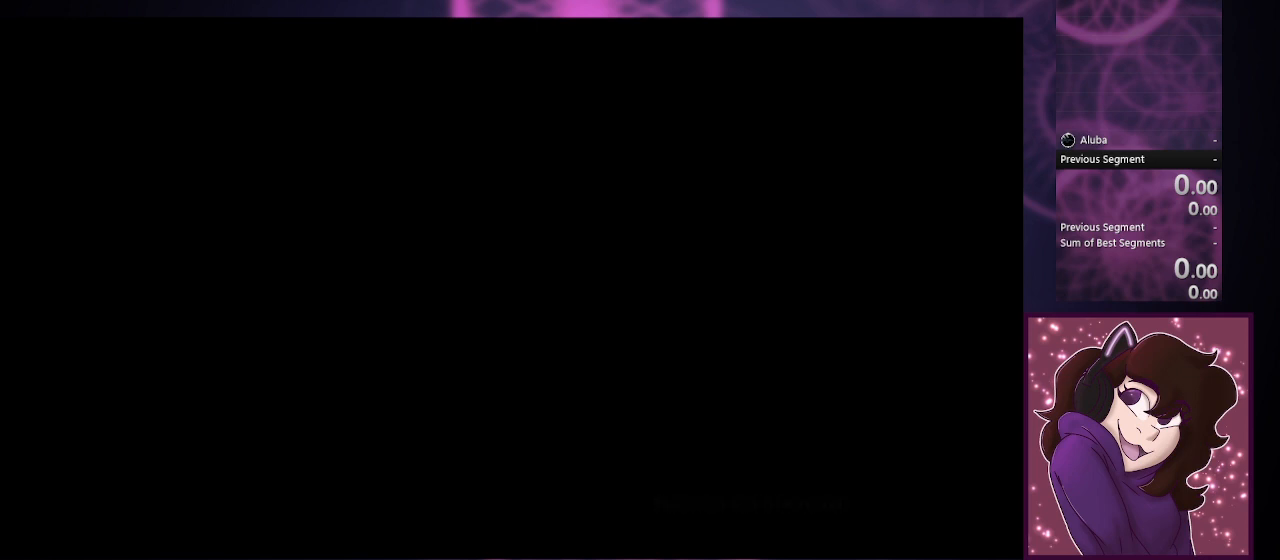
{"buttons": ["CROSS", "CIRCLE"], "left_stick": "center", "right_stick": "center", "button_events": [[33, "CIRCLE", "down"], [133, "CIRCLE", "up"], [167, "CROSS", "up"], [233, "CROSS", "down"], [267, "CIRCLE", "down"], [367, "CIRCLE", "up"], [400, "CROSS", "up"], [500, "CIRCLE", "down"], [500, "CROSS", "down"]]}
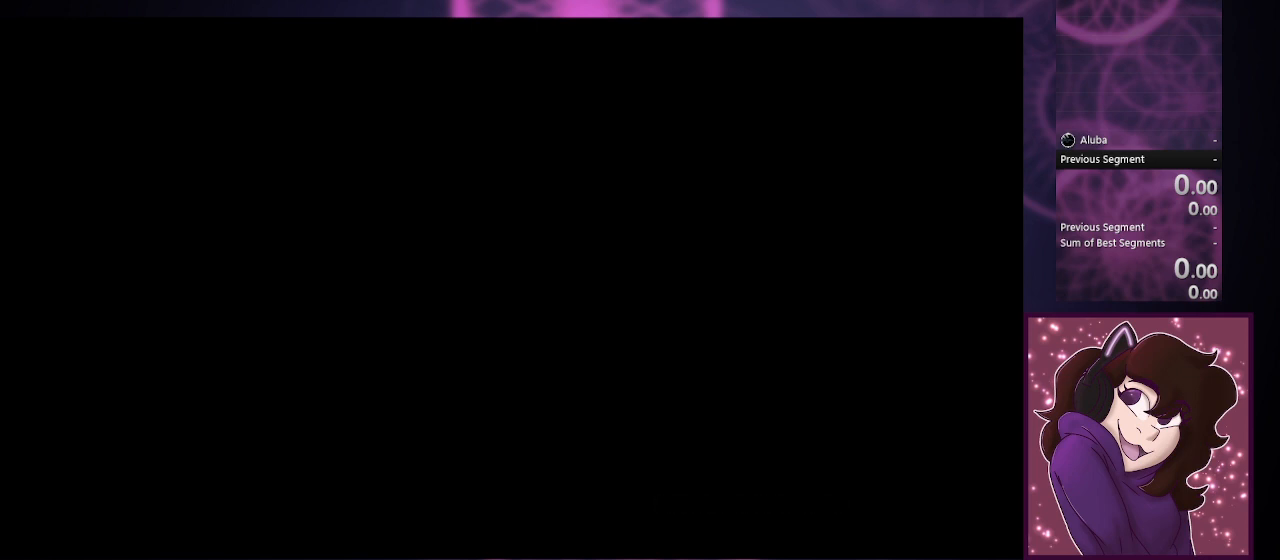
{"buttons": ["CROSS"], "left_stick": "center", "right_stick": "center", "button_events": [[133, "CIRCLE", "up"], [133, "CROSS", "up"], [233, "CROSS", "down"], [267, "CIRCLE", "down"], [367, "CIRCLE", "up"], [400, "CROSS", "up"], [467, "CROSS", "down"]]}
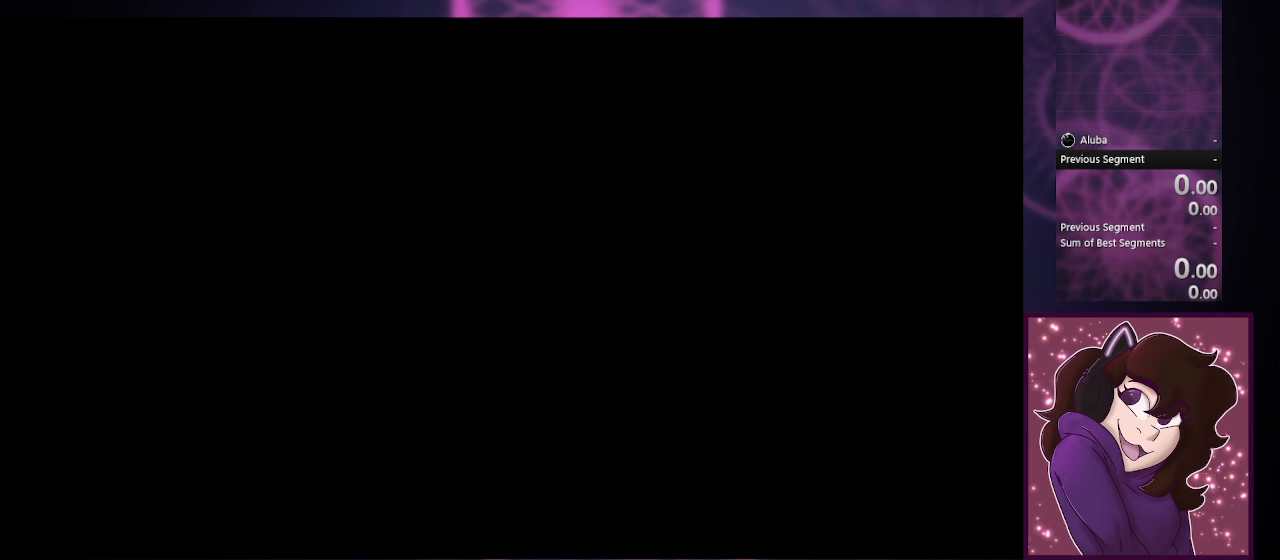
{"buttons": ["CROSS"], "left_stick": "center", "right_stick": "center", "button_events": [[33, "CIRCLE", "down"], [100, "CIRCLE", "up"], [133, "CROSS", "up"], [233, "CROSS", "down"], [267, "CIRCLE", "down"], [333, "CIRCLE", "up"], [367, "CROSS", "up"], [433, "CROSS", "down"]]}
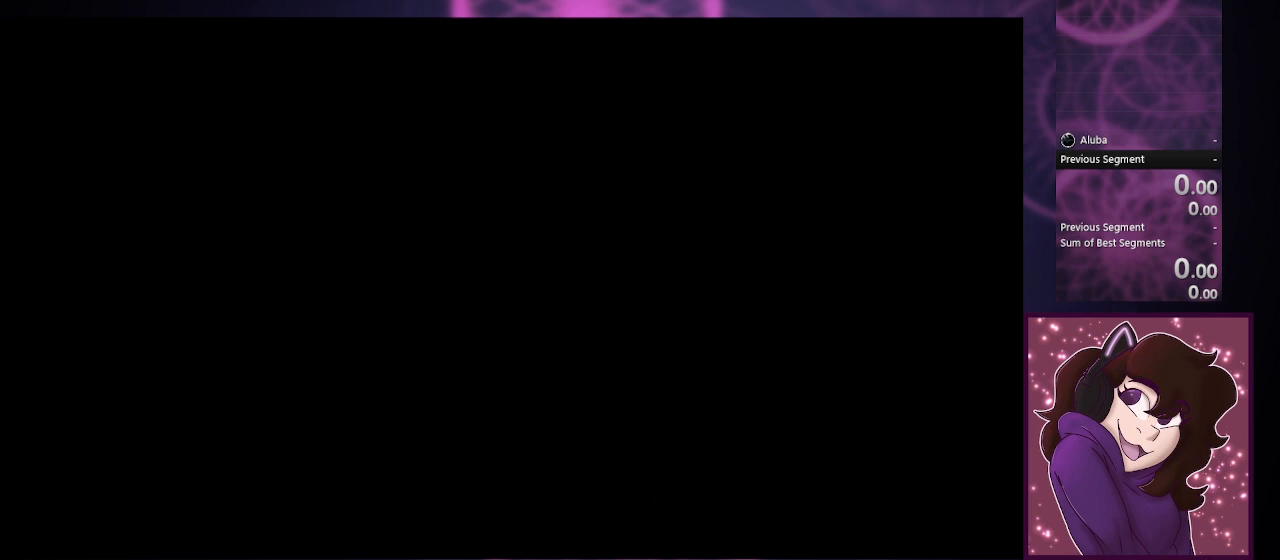
{"buttons": ["CROSS"], "left_stick": "center", "right_stick": "center", "button_events": [[67, "CROSS", "up"], [167, "CROSS", "down"], [200, "CIRCLE", "down"], [267, "CIRCLE", "up"], [300, "CROSS", "up"], [400, "CROSS", "down"], [433, "CIRCLE", "down"], [500, "CIRCLE", "up"]]}
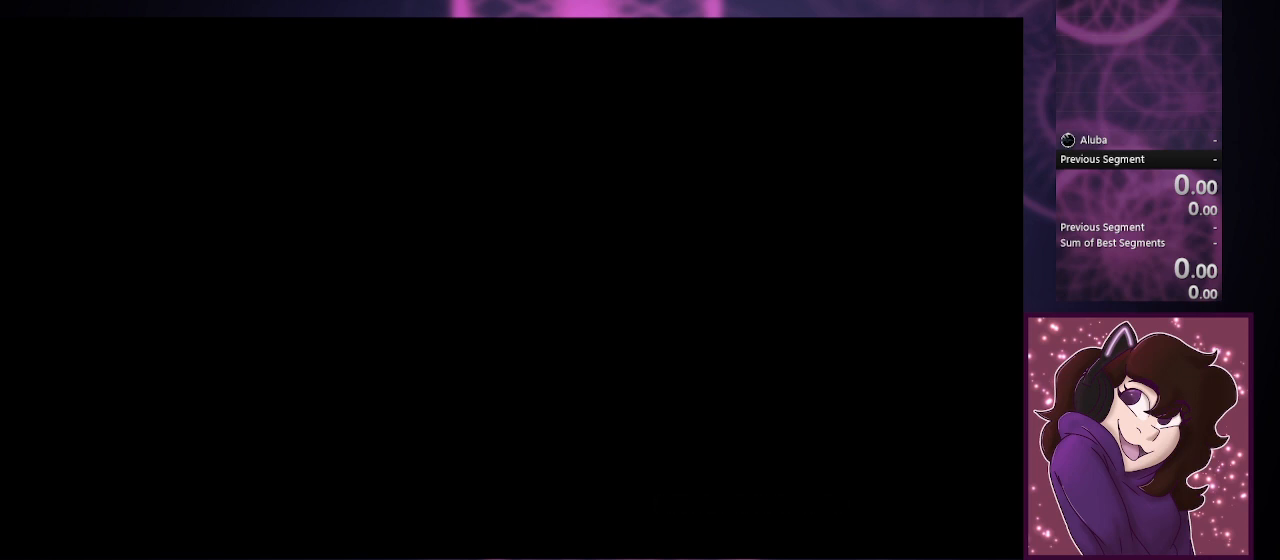
{"buttons": [], "left_stick": "center", "right_stick": "center", "button_events": [[33, "CROSS", "up"], [133, "CROSS", "down"], [267, "CROSS", "up"], [367, "CROSS", "down"], [500, "CROSS", "up"]]}
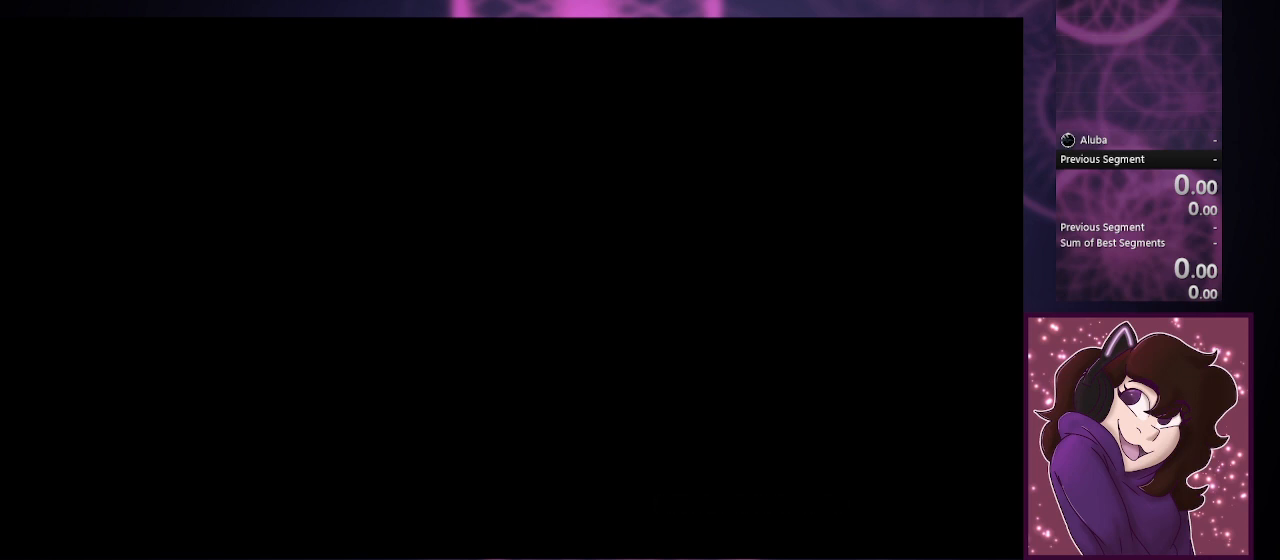
{"buttons": [], "left_stick": "center", "right_stick": "center", "button_events": [[100, "CROSS", "down"], [133, "CIRCLE", "down"], [233, "CIRCLE", "up"], [233, "CROSS", "up"], [333, "CROSS", "down"], [400, "CIRCLE", "down"], [467, "CIRCLE", "up"], [500, "CROSS", "up"]]}
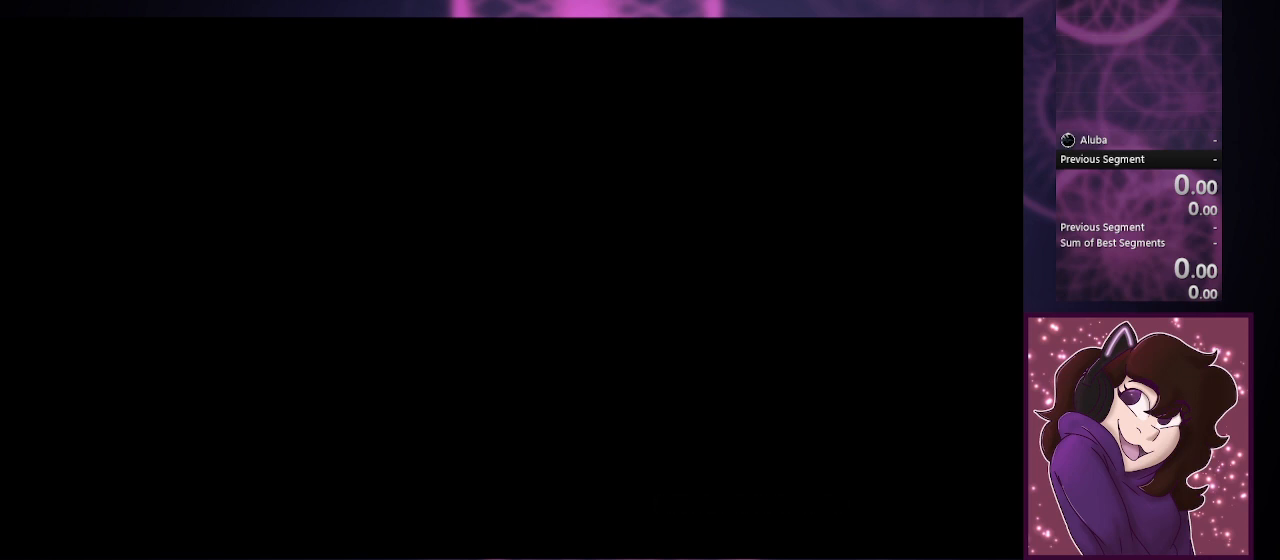
{"buttons": ["CROSS"], "left_stick": "center", "right_stick": "center", "button_events": [[67, "CROSS", "down"], [133, "CIRCLE", "down"], [200, "CIRCLE", "up"], [233, "CROSS", "up"], [300, "CROSS", "down"], [333, "CIRCLE", "down"], [400, "CIRCLE", "up"], [433, "CROSS", "up"], [500, "CROSS", "down"]]}
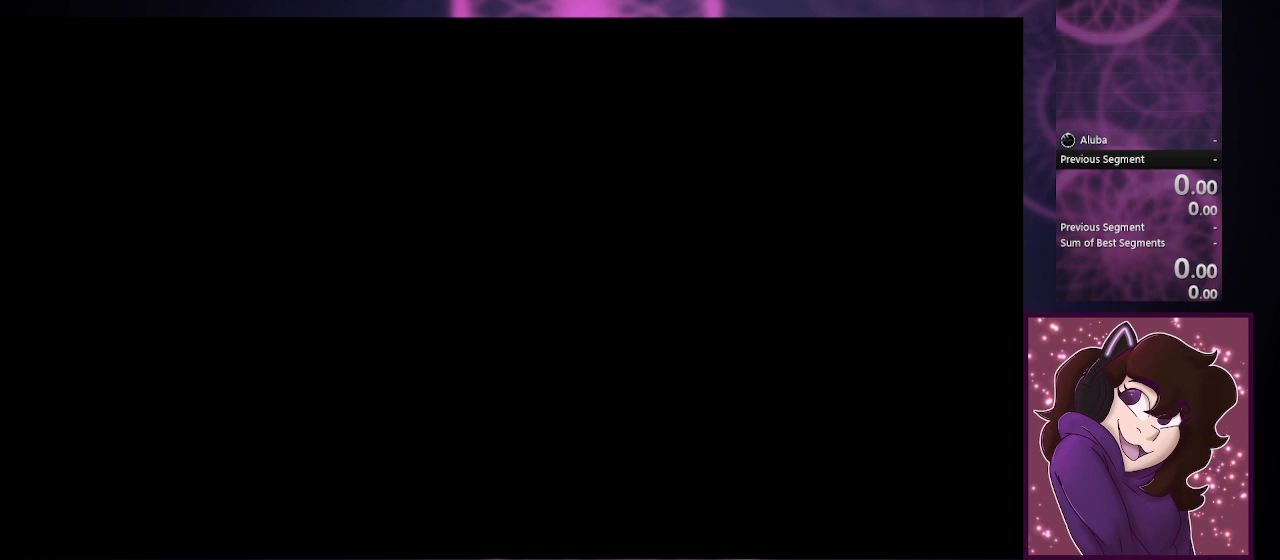
{"buttons": ["CROSS", "CIRCLE"], "left_stick": "center", "right_stick": "center", "button_events": [[33, "CIRCLE", "down"], [133, "CIRCLE", "up"], [133, "CROSS", "up"], [233, "CROSS", "down"], [267, "CIRCLE", "down"], [333, "CIRCLE", "up"], [367, "CROSS", "up"], [433, "CROSS", "down"], [467, "CIRCLE", "down"]]}
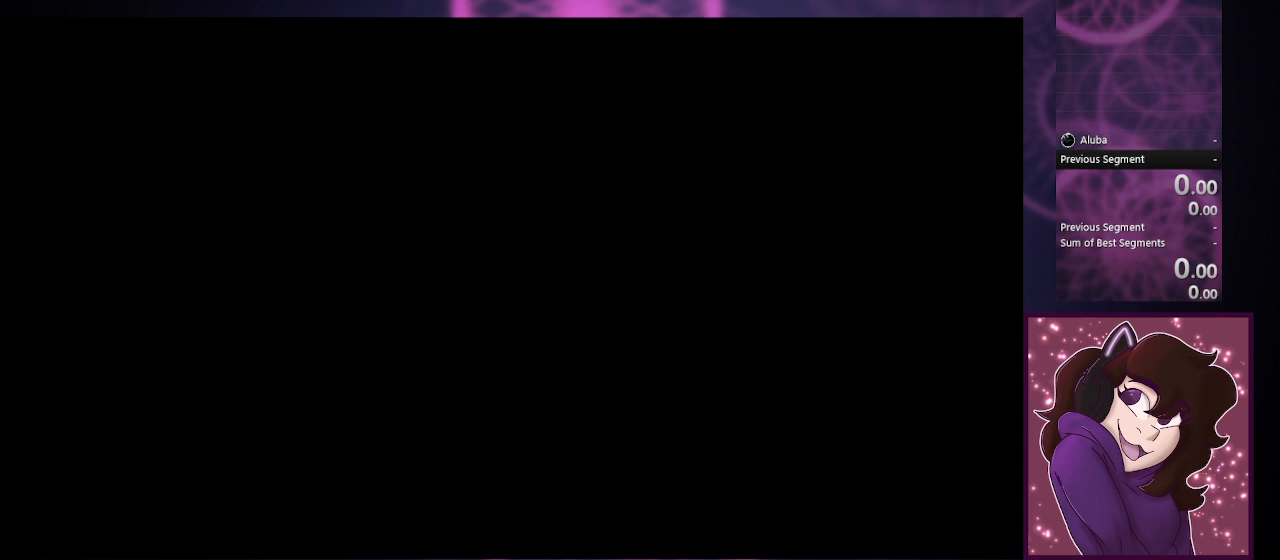
{"buttons": ["CROSS"], "left_stick": "center", "right_stick": "center", "button_events": [[67, "CIRCLE", "up"], [100, "CROSS", "up"], [200, "CROSS", "down"], [333, "CROSS", "up"], [467, "CROSS", "down"]]}
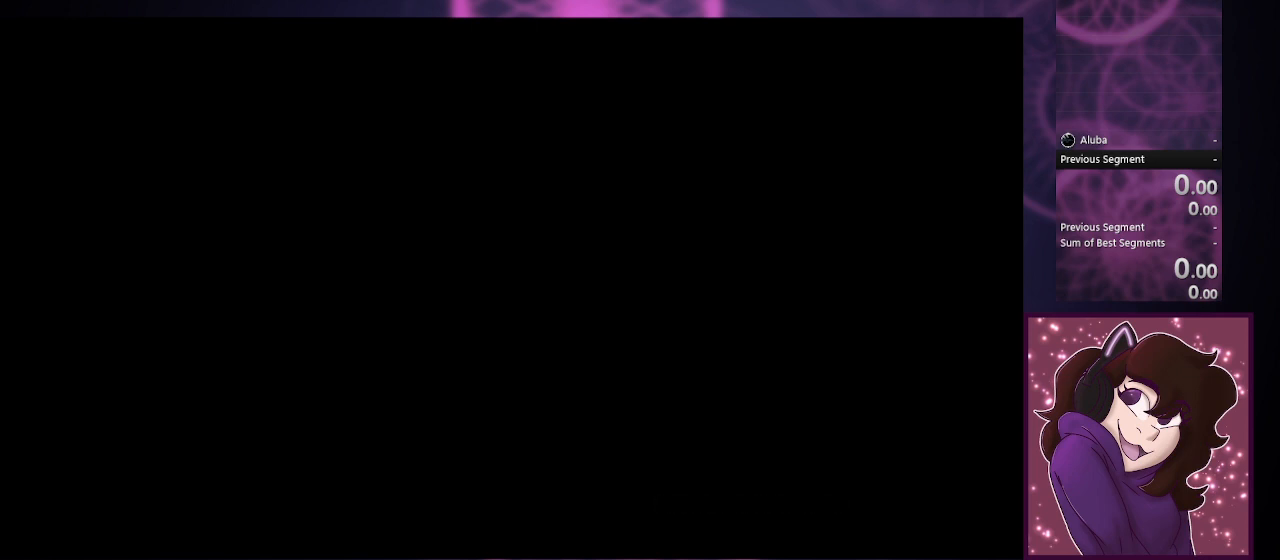
{"buttons": [], "left_stick": "center", "right_stick": "center", "button_events": [[33, "CROSS", "up"], [100, "CROSS", "down"], [167, "CIRCLE", "down"], [233, "CIRCLE", "up"], [233, "CROSS", "up"], [333, "CROSS", "down"], [367, "CIRCLE", "down"], [433, "CIRCLE", "up"], [467, "CROSS", "up"]]}
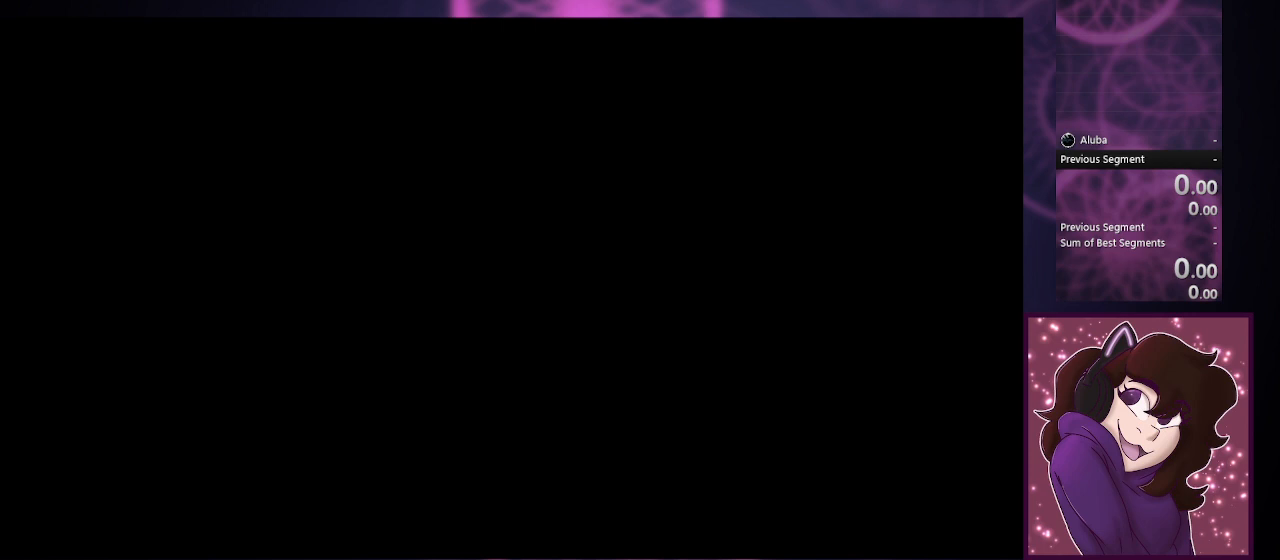
{"buttons": ["CROSS"], "left_stick": "center", "right_stick": "center", "button_events": [[133, "CROSS", "down"], [200, "CROSS", "up"], [367, "CROSS", "down"]]}
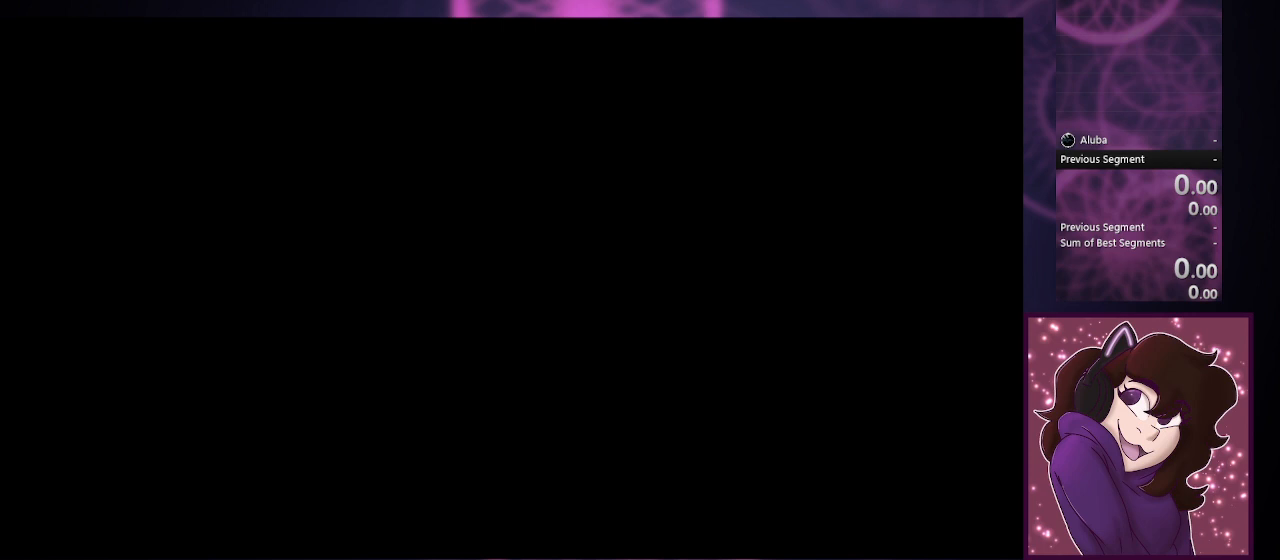
{"buttons": ["CROSS"], "left_stick": "center", "right_stick": "center", "button_events": [[33, "CROSS", "up"], [133, "CROSS", "down"], [300, "CROSS", "up"], [400, "CROSS", "down"]]}
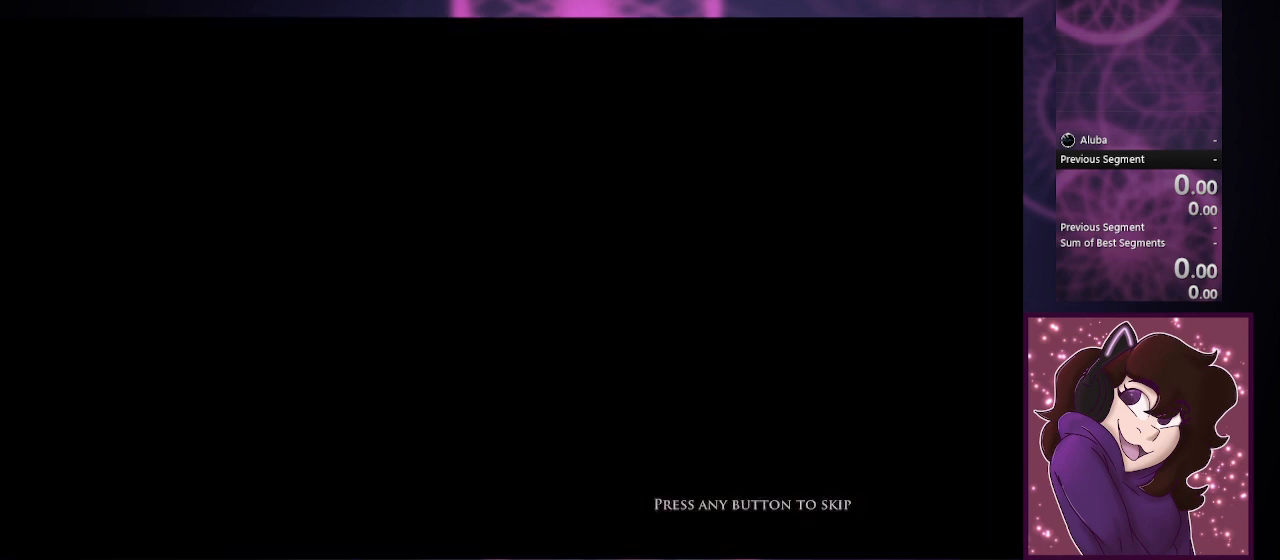
{"buttons": ["CROSS", "CIRCLE"], "left_stick": "center", "right_stick": "center", "button_events": [[33, "CROSS", "up"], [233, "CROSS", "down"], [367, "CROSS", "up"], [467, "CROSS", "down"], [500, "CIRCLE", "down"]]}
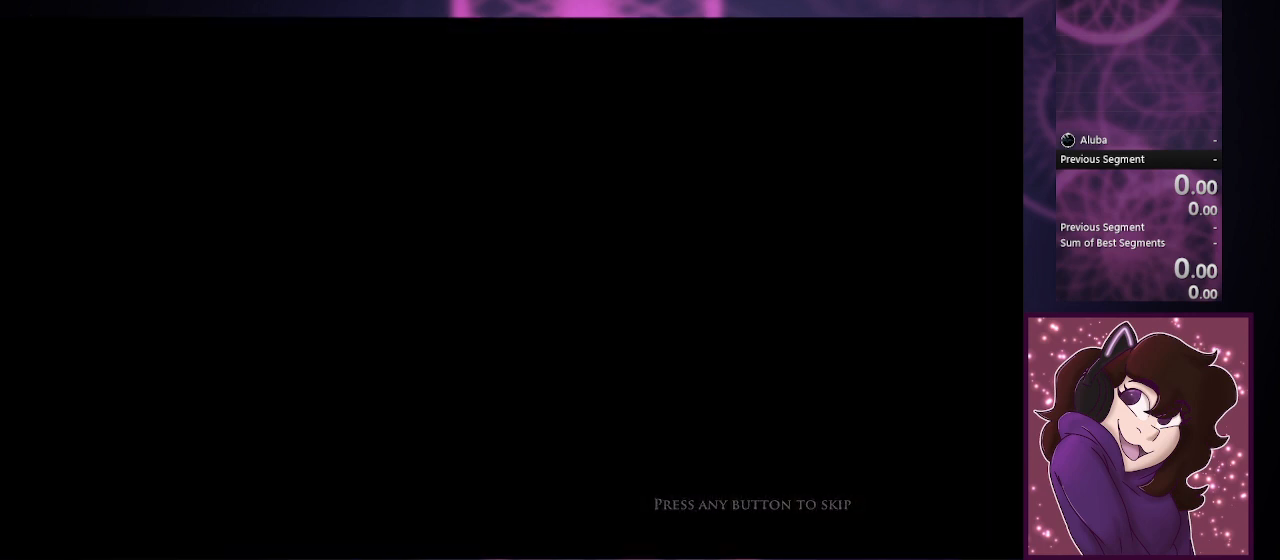
{"buttons": ["CROSS"], "left_stick": "center", "right_stick": "center", "button_events": [[67, "CIRCLE", "up"], [100, "CROSS", "up"], [200, "CROSS", "down"], [233, "CIRCLE", "down"], [333, "CIRCLE", "up"], [333, "CROSS", "up"], [467, "CROSS", "down"]]}